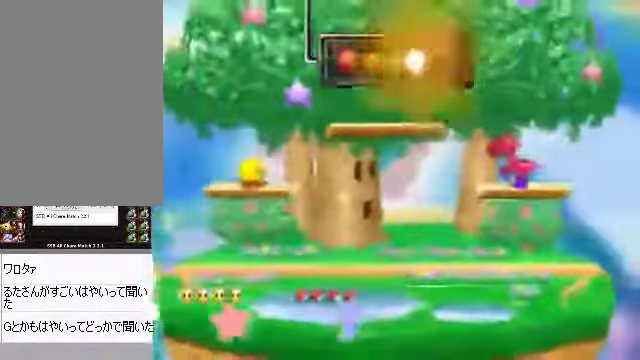
Gameplay with a controller (Nintendo layout); each line is a JSON object with the inputs held at the frame after it. "events" lists button and stick changes between this image and that frame as [ms after this image, input, new state], when the widget could be followed in between. Not read: L3 R3 Z.
{"buttons": [], "left_stick": "up-left", "events": [[302, "left_stick", "up-left"]]}
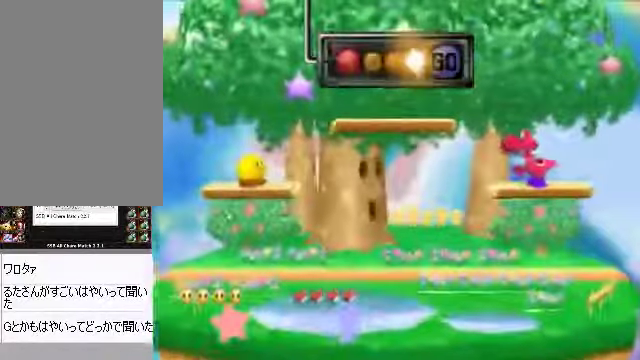
{"buttons": [], "left_stick": "up-left", "events": []}
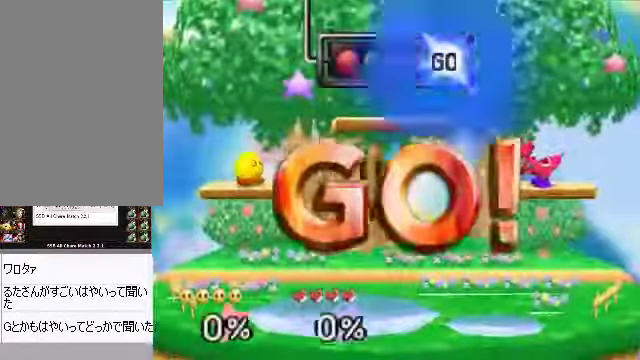
{"buttons": [], "left_stick": "up-left", "events": []}
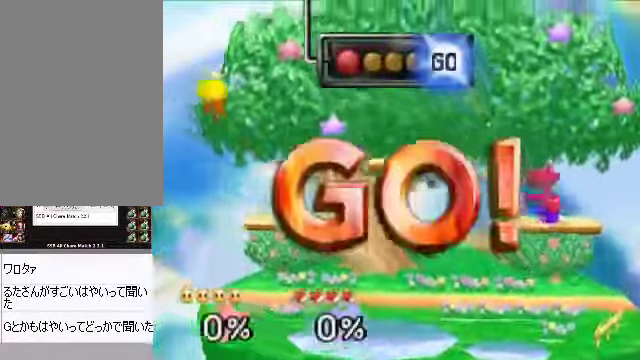
{"buttons": [], "left_stick": "down-left", "events": [[167, "left_stick", "down-left"]]}
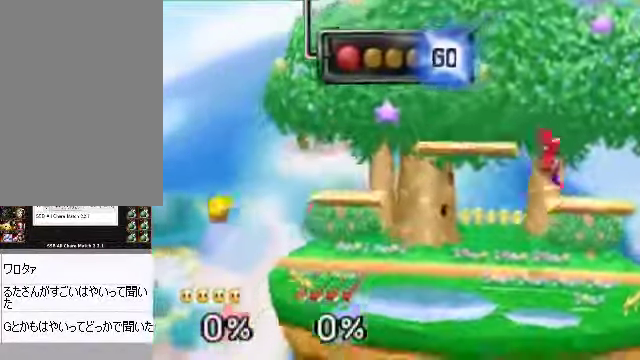
{"buttons": [], "left_stick": "center", "events": [[101, "left_stick", "center"]]}
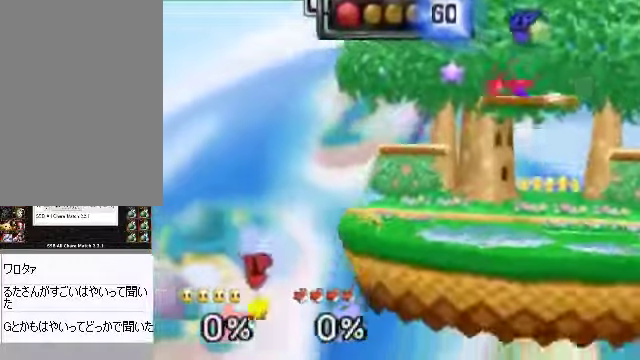
{"buttons": [], "left_stick": "center", "events": []}
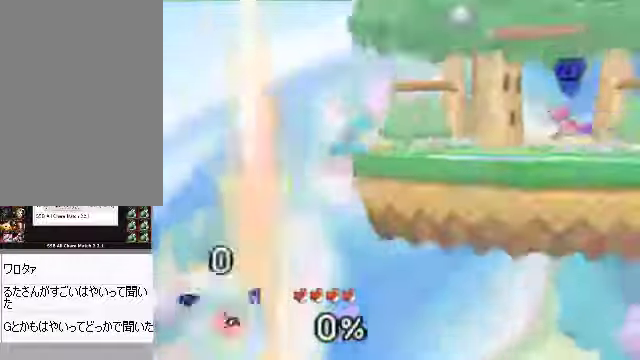
{"buttons": [], "left_stick": "center", "events": []}
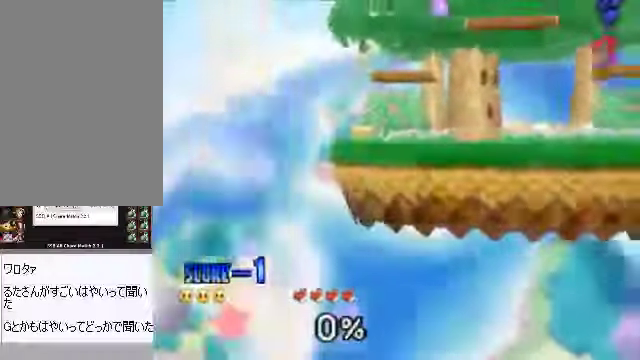
{"buttons": [], "left_stick": "left", "events": [[67, "left_stick", "left"]]}
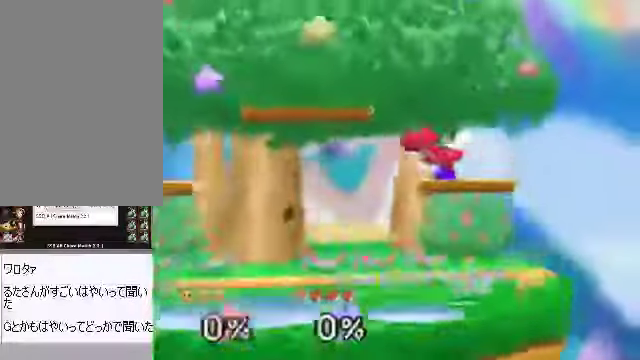
{"buttons": ["C_RIGHT"], "left_stick": "center", "events": [[369, "left_stick", "center"], [402, "C_RIGHT", "down"]]}
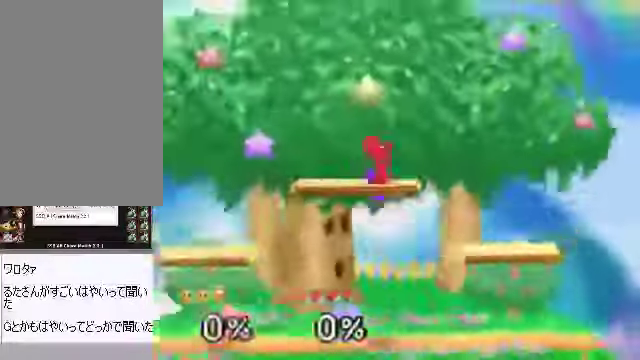
{"buttons": [], "left_stick": "left", "events": [[33, "C_RIGHT", "up"], [401, "left_stick", "left"]]}
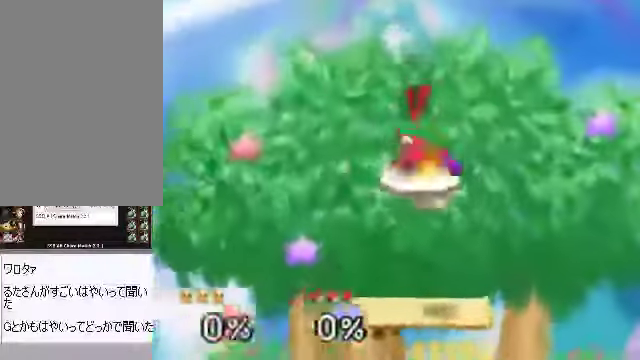
{"buttons": [], "left_stick": "left", "events": []}
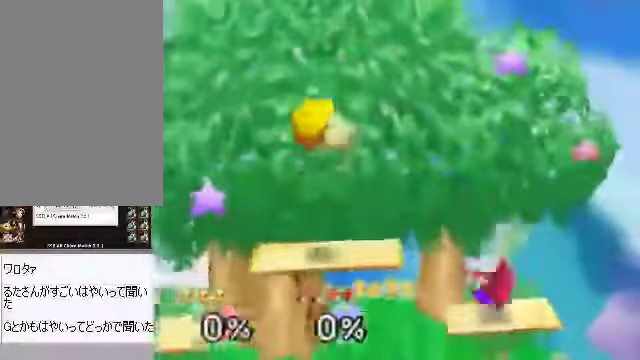
{"buttons": [], "left_stick": "left", "events": []}
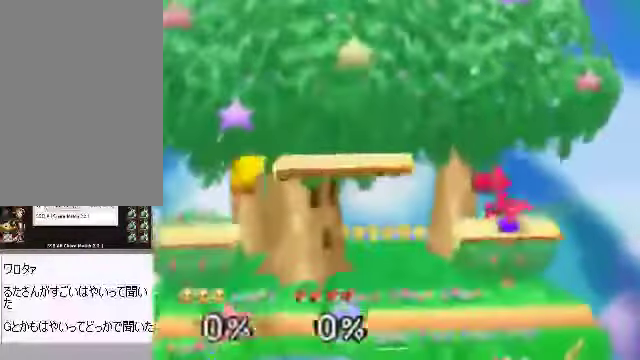
{"buttons": [], "left_stick": "center", "events": [[67, "left_stick", "center"], [234, "left_stick", "left"], [334, "left_stick", "right"], [401, "left_stick", "center"]]}
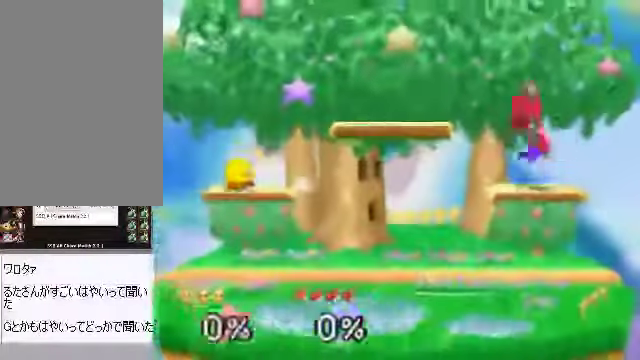
{"buttons": [], "left_stick": "center", "events": []}
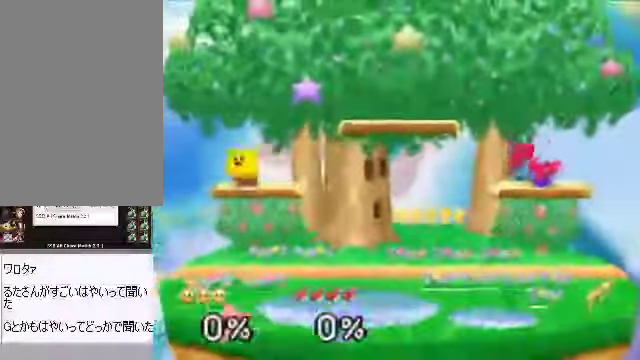
{"buttons": [], "left_stick": "right"}
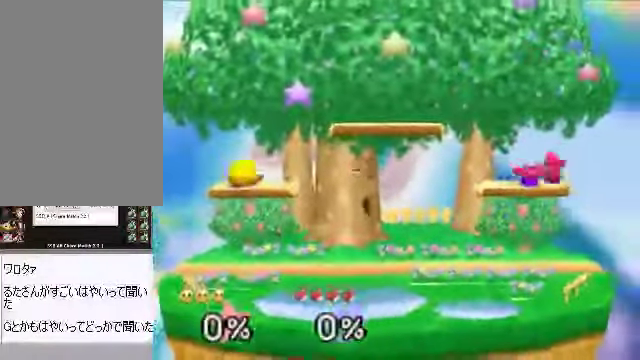
{"buttons": ["C_RIGHT"], "left_stick": "right", "events": [[301, "left_stick", "center"], [401, "left_stick", "right"], [502, "C_RIGHT", "down"]]}
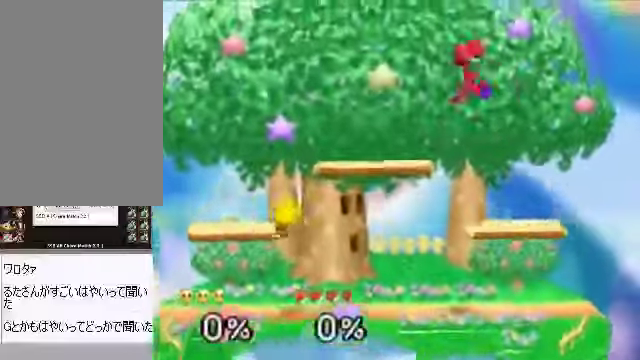
{"buttons": [], "left_stick": "right", "events": [[67, "C_DOWN", "down"], [100, "A", "down"], [100, "C_RIGHT", "up"], [134, "A", "up"], [134, "C_DOWN", "up"], [402, "C_RIGHT", "down"], [469, "C_RIGHT", "up"]]}
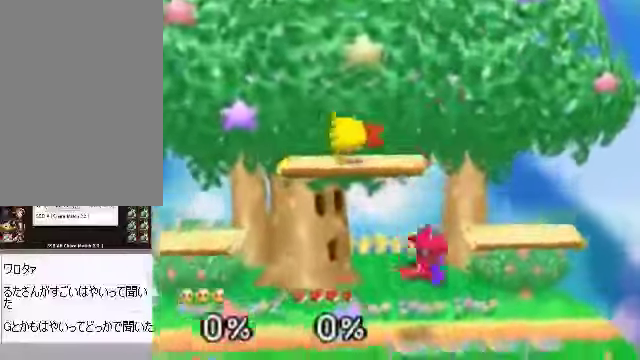
{"buttons": [], "left_stick": "down-right", "events": [[134, "left_stick", "center"], [201, "left_stick", "right"], [368, "left_stick", "down"], [402, "A", "down"], [435, "A", "up"], [469, "left_stick", "down-right"]]}
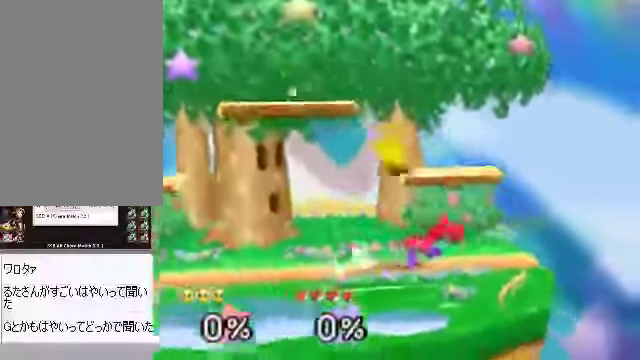
{"buttons": ["A"], "left_stick": "up", "events": [[34, "left_stick", "right"], [335, "left_stick", "center"], [435, "left_stick", "up"], [502, "A", "down"]]}
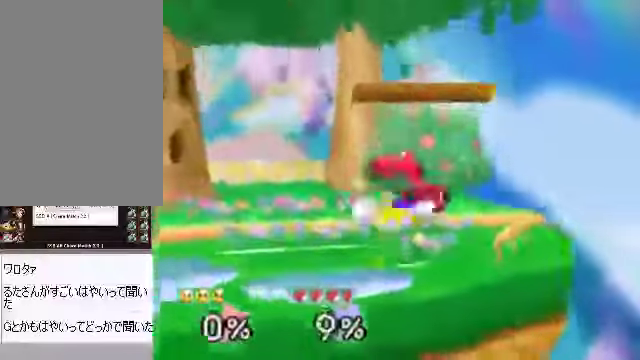
{"buttons": [], "left_stick": "up-right", "events": [[34, "A", "up"], [134, "A", "down"], [201, "A", "up"], [201, "C_RIGHT", "down"], [268, "left_stick", "up-right"], [402, "C_RIGHT", "up"]]}
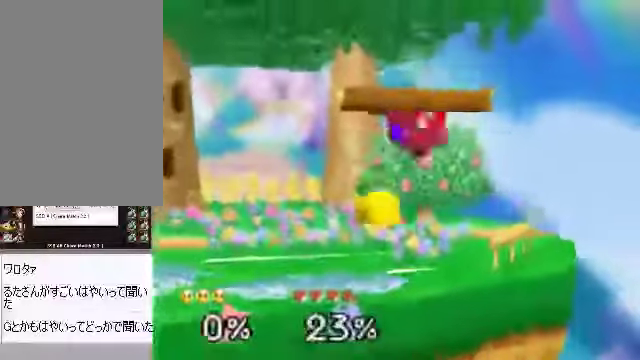
{"buttons": [], "left_stick": "up-right", "events": [[235, "left_stick", "up"], [302, "A", "down"], [369, "A", "up"], [436, "left_stick", "up-right"]]}
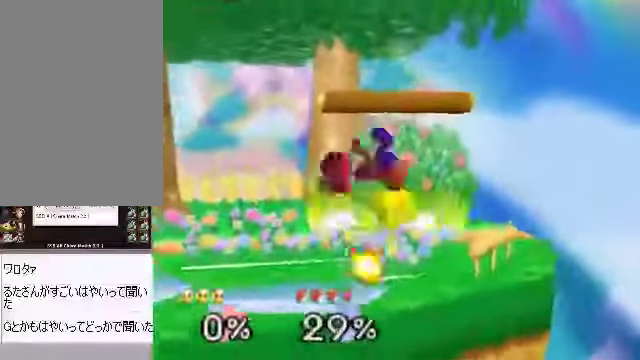
{"buttons": [], "left_stick": "up-right", "events": [[468, "A", "down"], [502, "A", "up"]]}
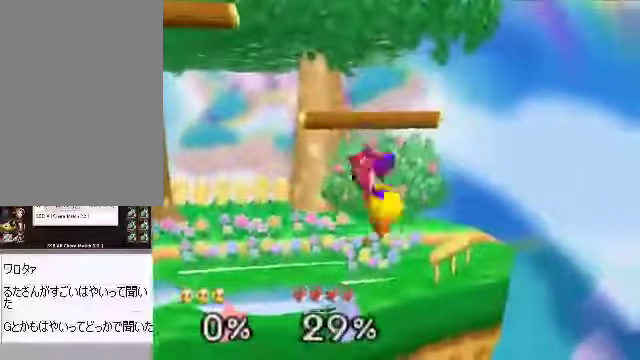
{"buttons": [], "left_stick": "up-right", "events": []}
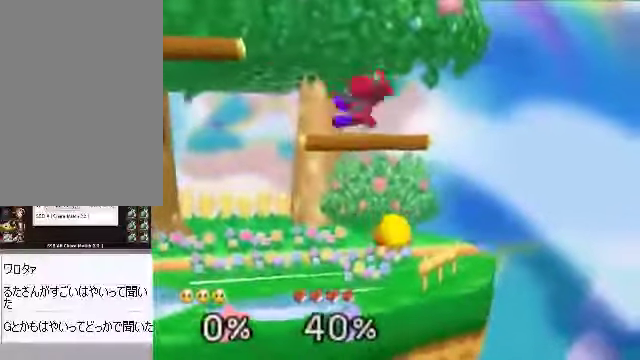
{"buttons": ["C_DOWN"], "left_stick": "down-left", "events": [[67, "left_stick", "up"], [134, "A", "down"], [167, "A", "up"], [469, "C_DOWN", "down"], [502, "left_stick", "down-left"]]}
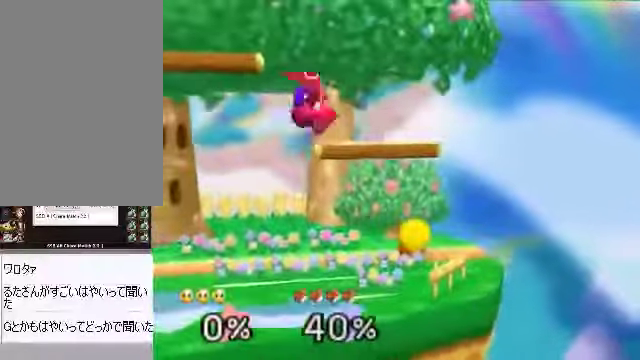
{"buttons": [], "left_stick": "left", "events": [[34, "A", "down"], [34, "C_DOWN", "up"], [67, "A", "up"], [335, "left_stick", "left"]]}
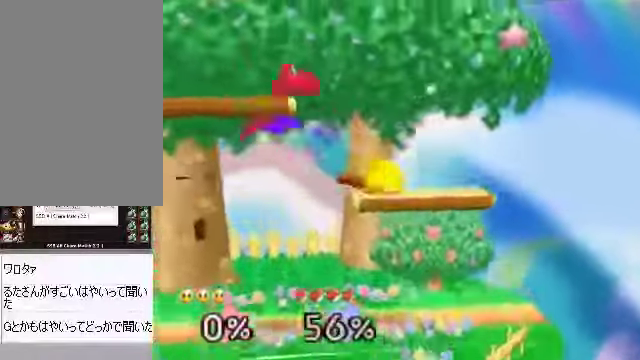
{"buttons": [], "left_stick": "center", "events": [[502, "left_stick", "center"]]}
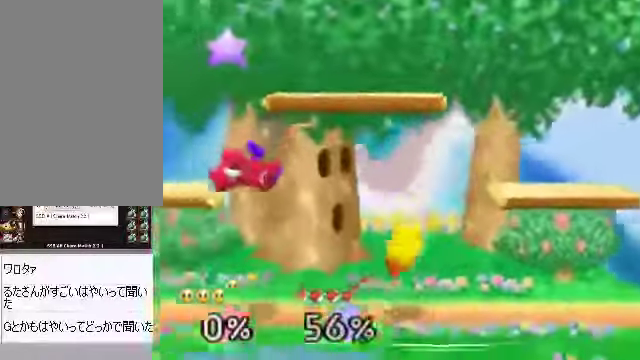
{"buttons": [], "left_stick": "center", "events": [[167, "A", "down"], [167, "left_stick", "left"], [234, "A", "up"], [268, "left_stick", "center"]]}
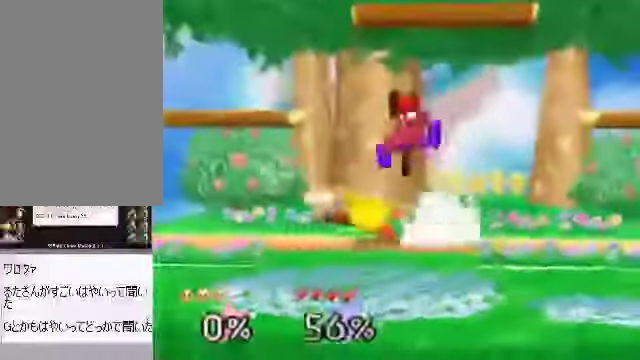
{"buttons": ["C_DOWN"], "left_stick": "right", "events": [[368, "left_stick", "right"], [468, "C_DOWN", "down"]]}